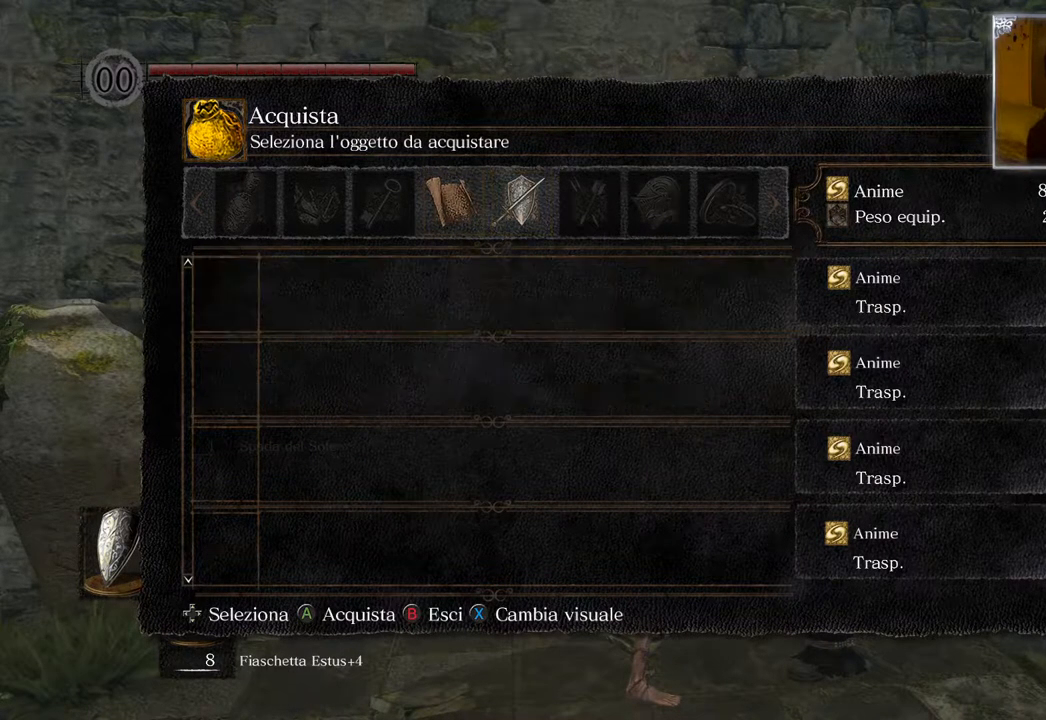
Gameplay with a controller (PlayStation layout); each line is a JSON object with the inputs held at the frame after it. "events" lists button and stick changes between this image and that frame as [ms after this image, input, new state], when the widget could be followed in between.
{"buttons": [], "left_stick": "center", "right_stick": "center", "events": [[117, "CIRCLE", "up"]]}
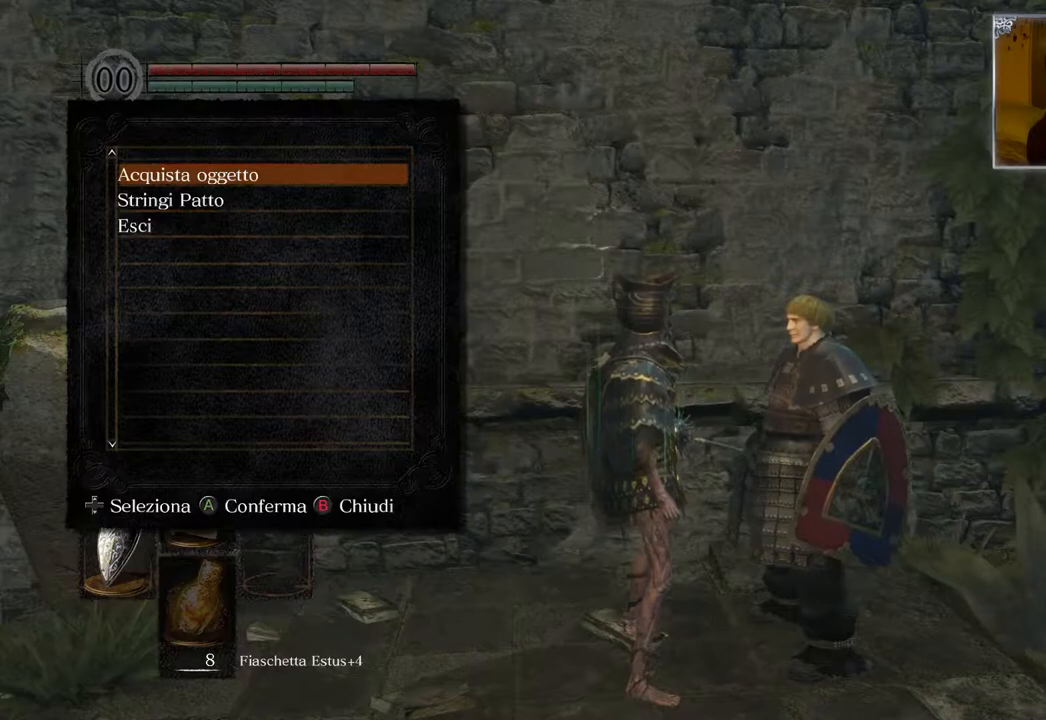
{"buttons": [], "left_stick": "center", "right_stick": "center", "events": [[117, "CIRCLE", "down"], [217, "CIRCLE", "up"]]}
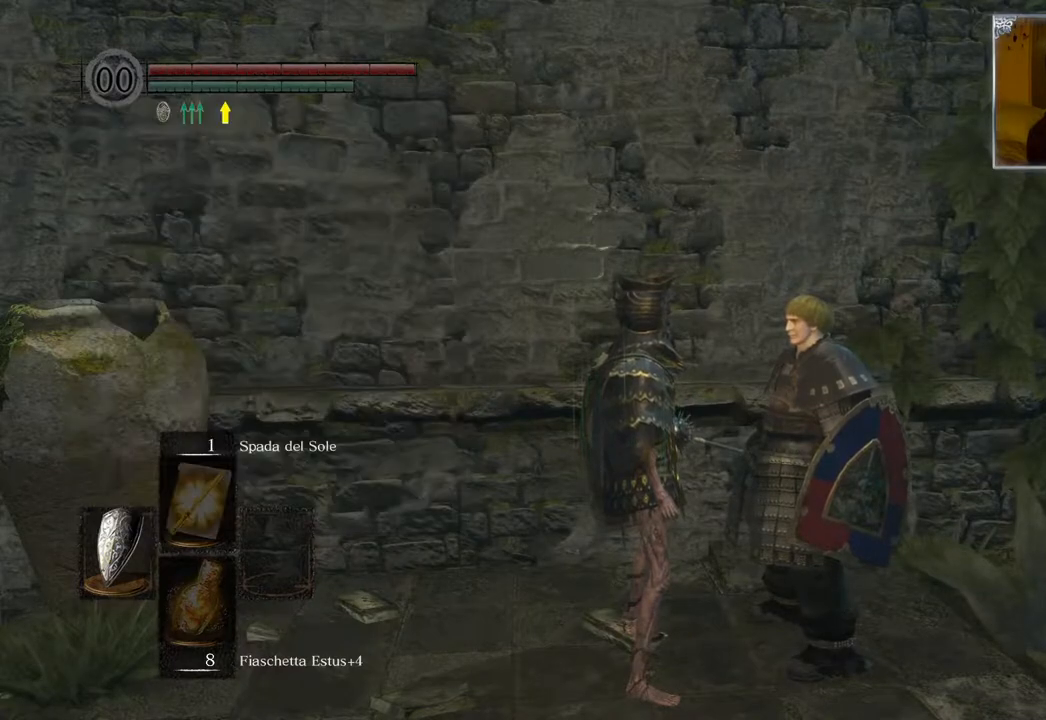
{"buttons": [], "left_stick": "down-left", "right_stick": "left", "events": [[133, "right_stick", "left"], [417, "left_stick", "down-left"]]}
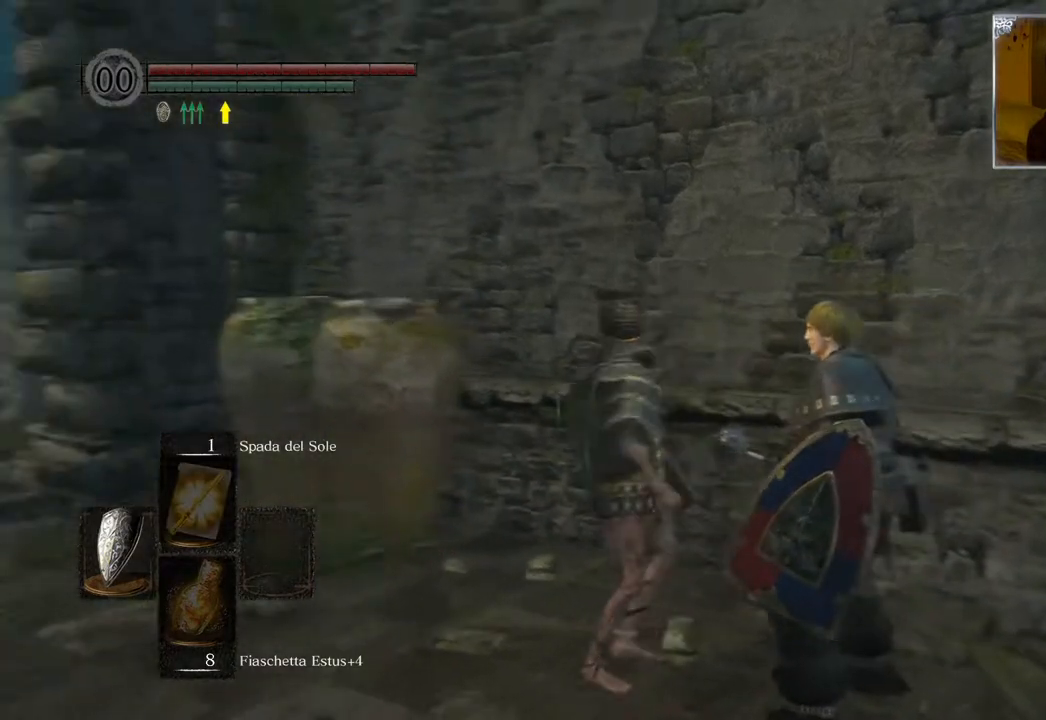
{"buttons": ["CIRCLE"], "left_stick": "up-left", "right_stick": "center", "events": [[117, "left_stick", "left"], [267, "left_stick", "up-left"], [283, "right_stick", "center"], [417, "CIRCLE", "down"]]}
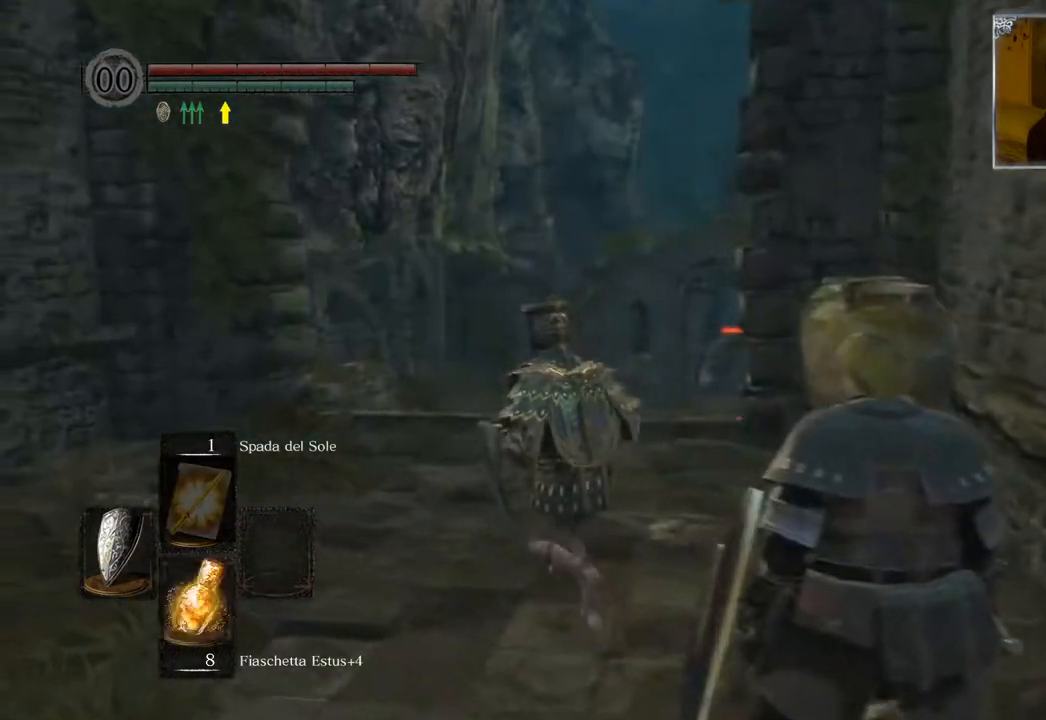
{"buttons": ["CIRCLE"], "left_stick": "up", "right_stick": "center", "events": [[117, "left_stick", "up"]]}
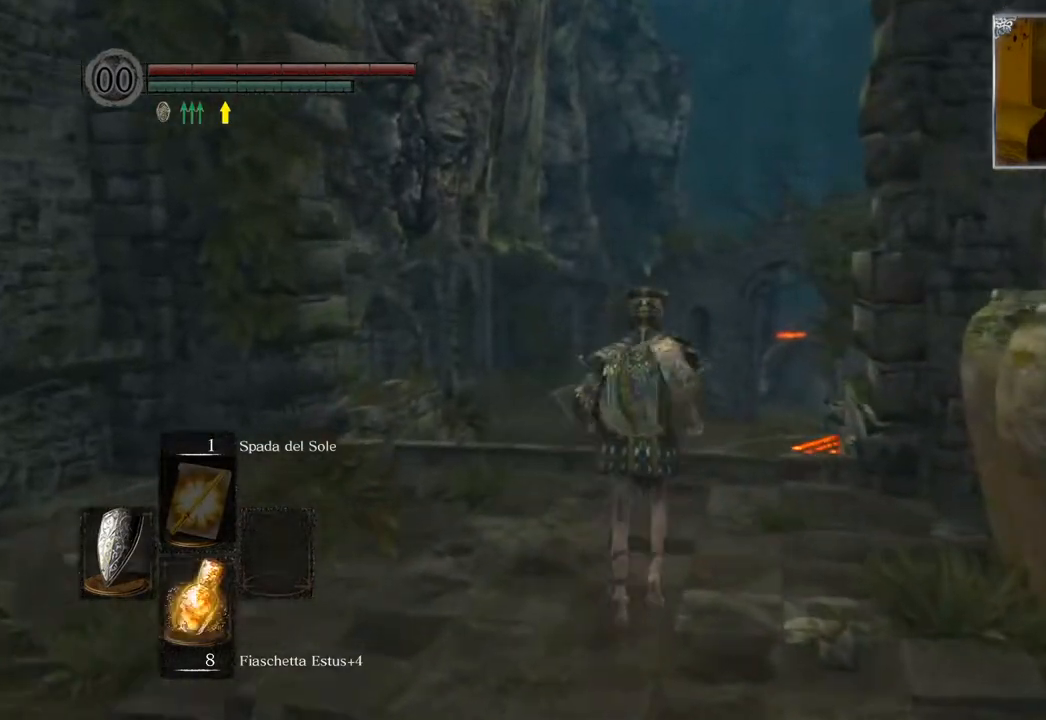
{"buttons": ["CIRCLE"], "left_stick": "up", "right_stick": "center", "events": []}
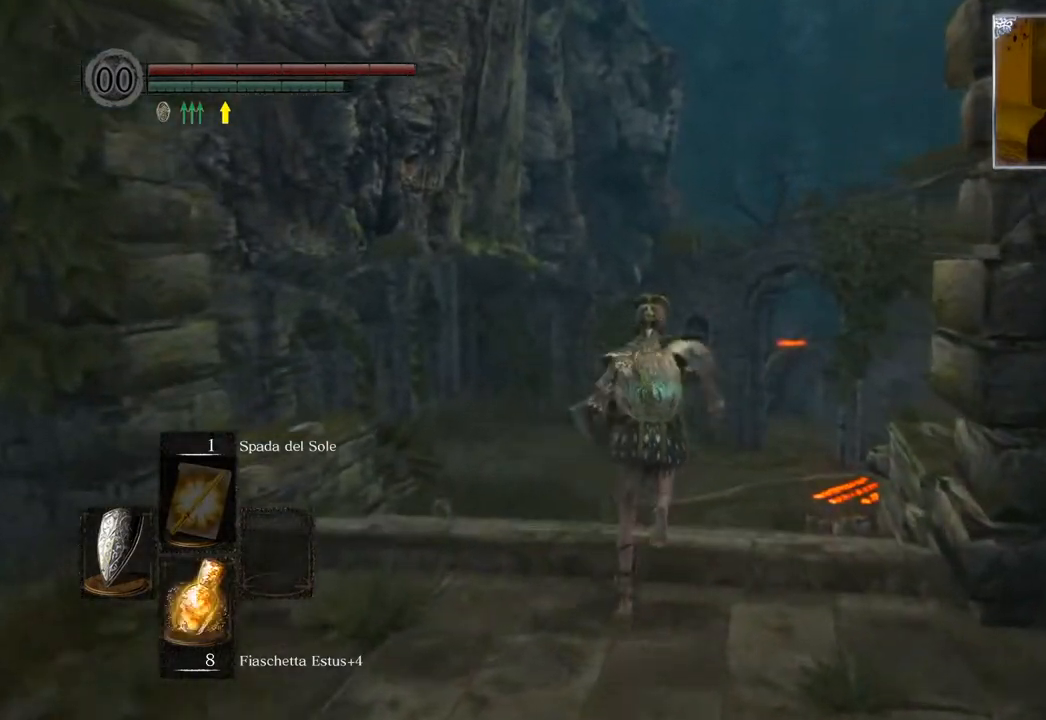
{"buttons": ["CIRCLE"], "left_stick": "up", "right_stick": "center", "events": []}
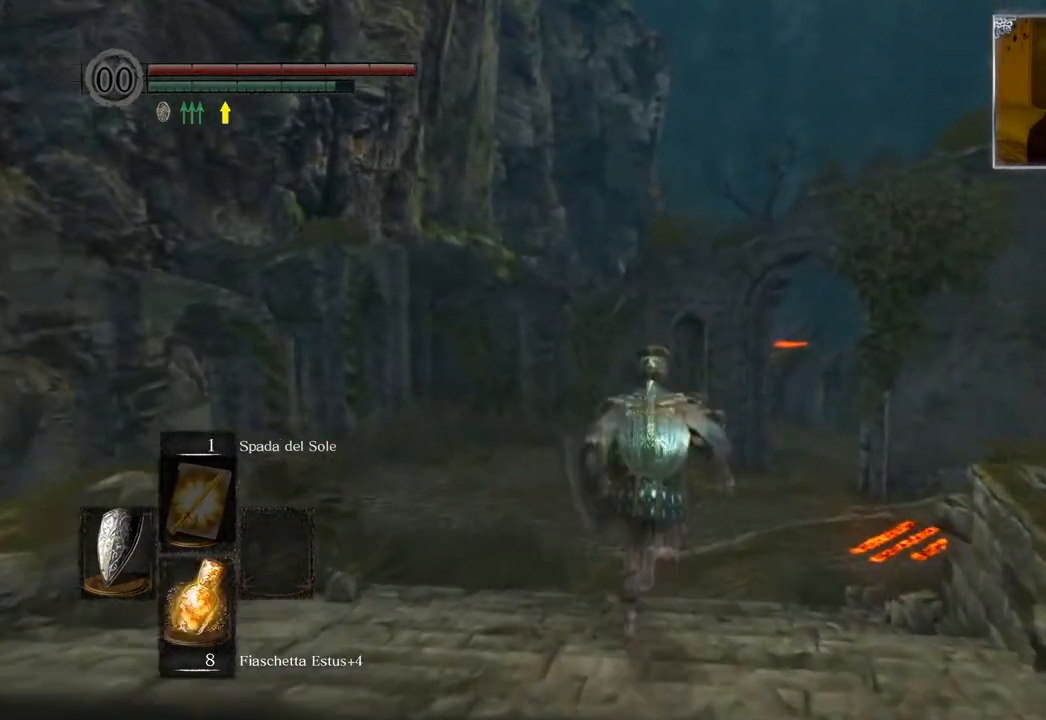
{"buttons": ["CIRCLE"], "left_stick": "up", "right_stick": "center", "events": []}
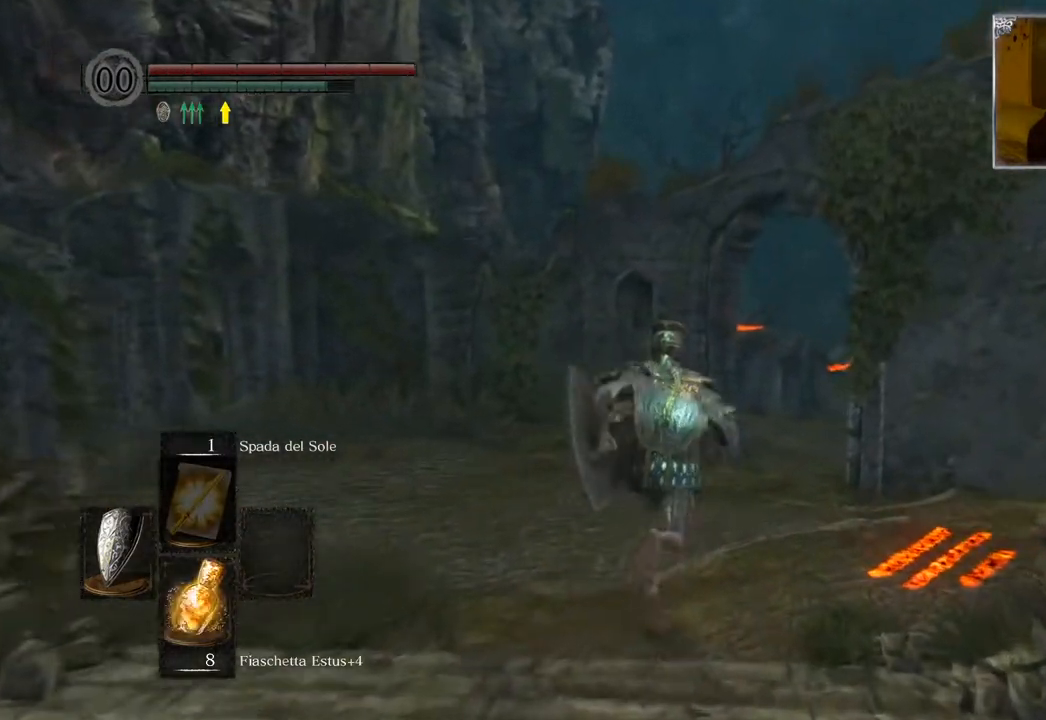
{"buttons": [], "left_stick": "up", "right_stick": "center", "events": [[233, "CIRCLE", "up"]]}
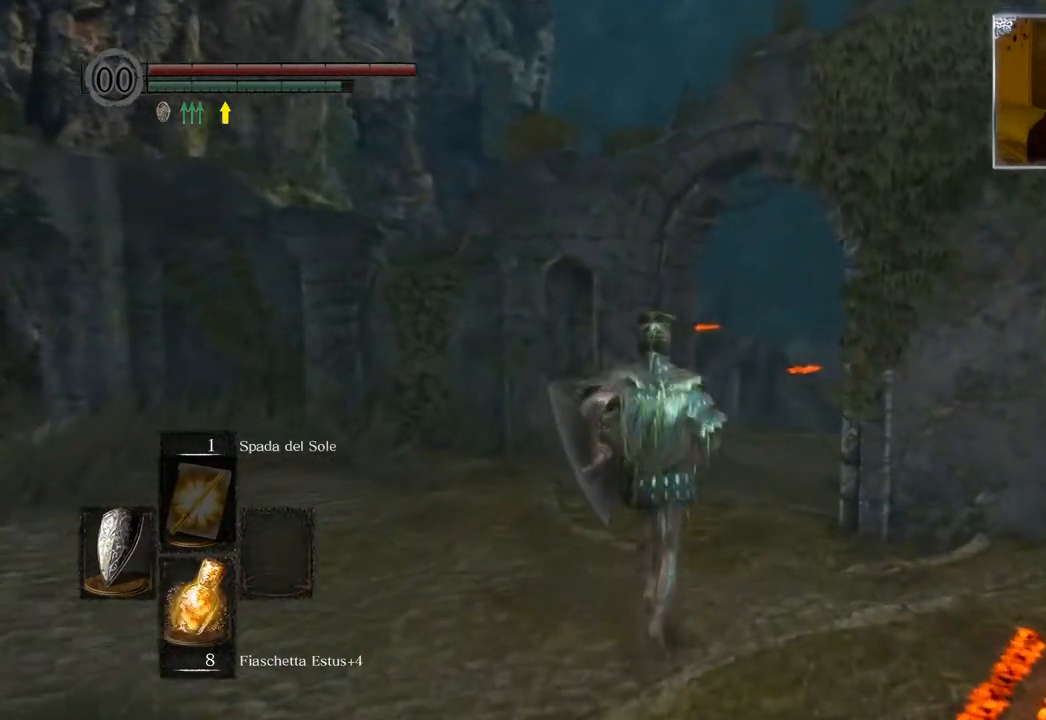
{"buttons": [], "left_stick": "up", "right_stick": "center", "events": [[217, "right_stick", "down"], [267, "right_stick", "down-right"], [433, "right_stick", "center"]]}
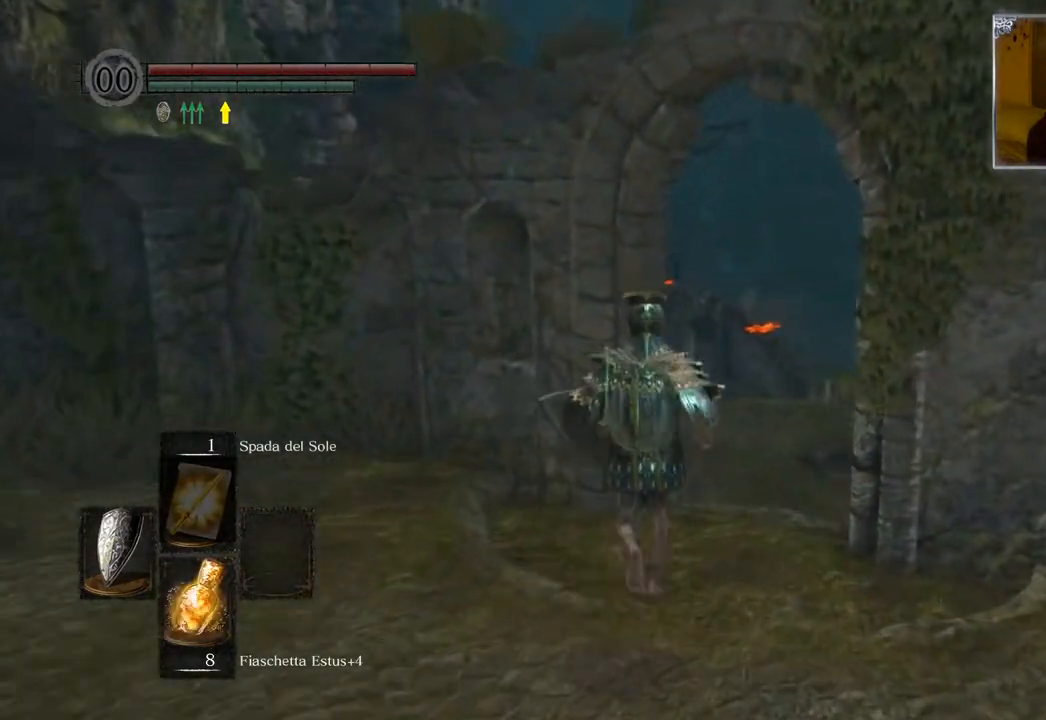
{"buttons": [], "left_stick": "up", "right_stick": "center", "events": []}
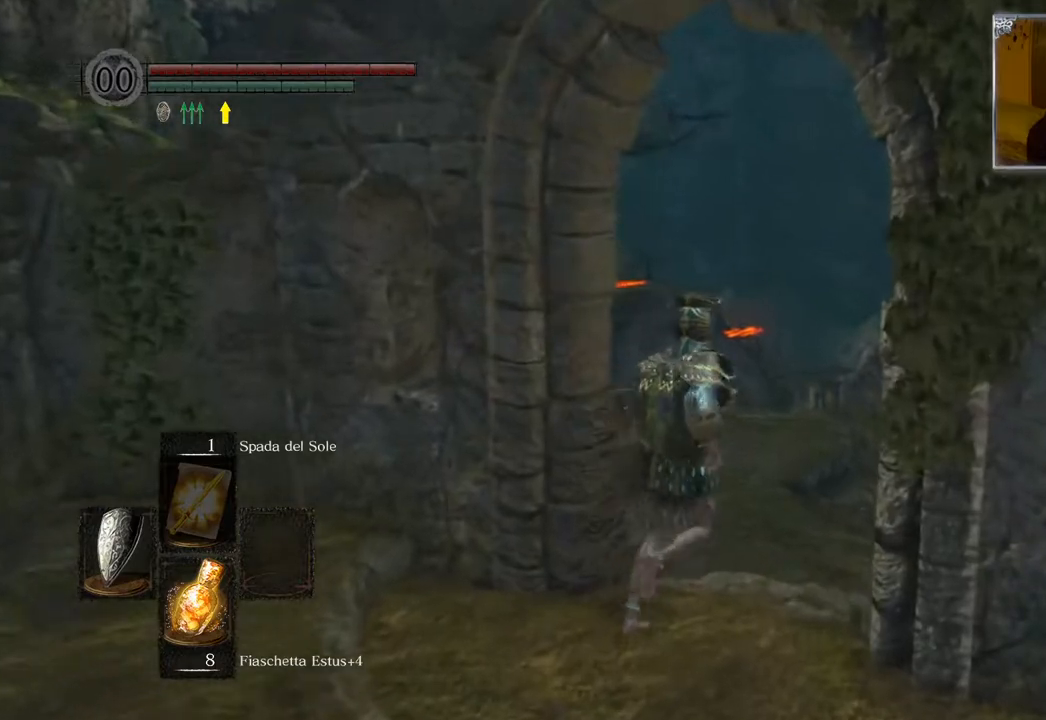
{"buttons": [], "left_stick": "up", "right_stick": "center", "events": [[333, "right_stick", "down-right"], [467, "right_stick", "center"]]}
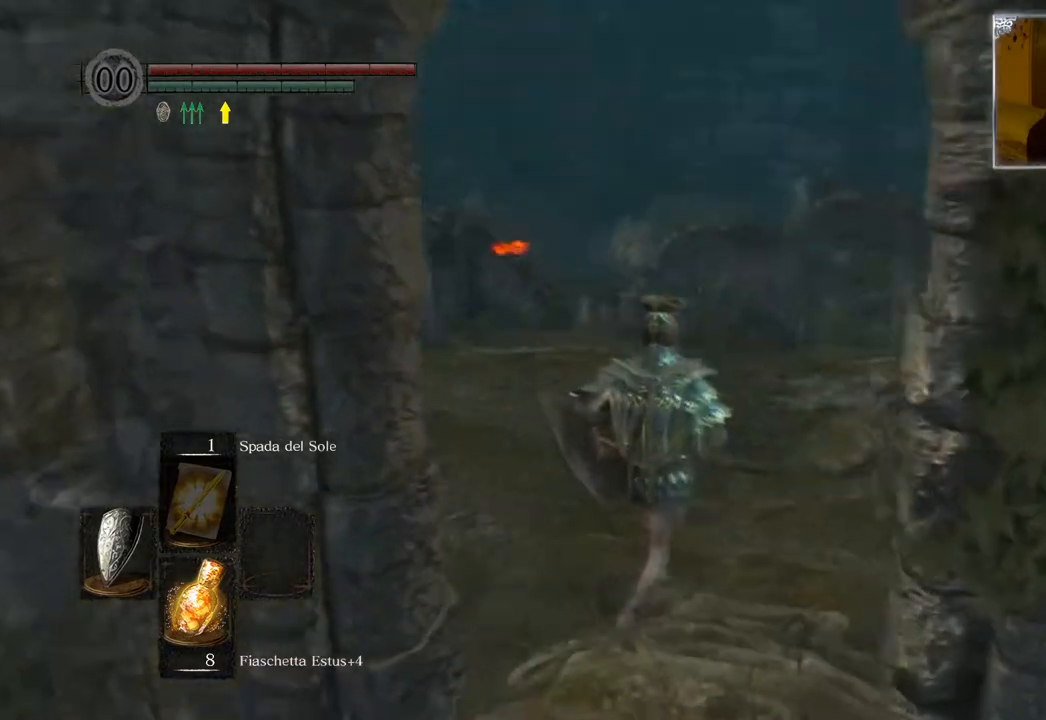
{"buttons": [], "left_stick": "up", "right_stick": "center", "events": [[117, "CIRCLE", "down"], [217, "CIRCLE", "up"]]}
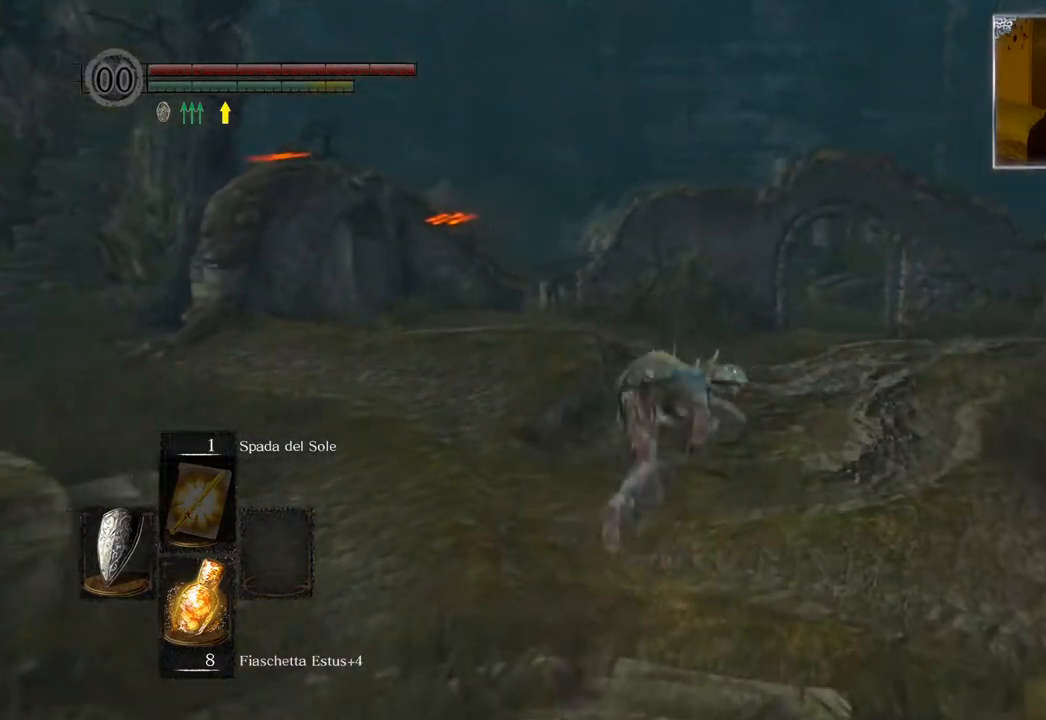
{"buttons": [], "left_stick": "up", "right_stick": "right", "events": [[67, "left_stick", "center"], [317, "left_stick", "up"], [417, "right_stick", "right"]]}
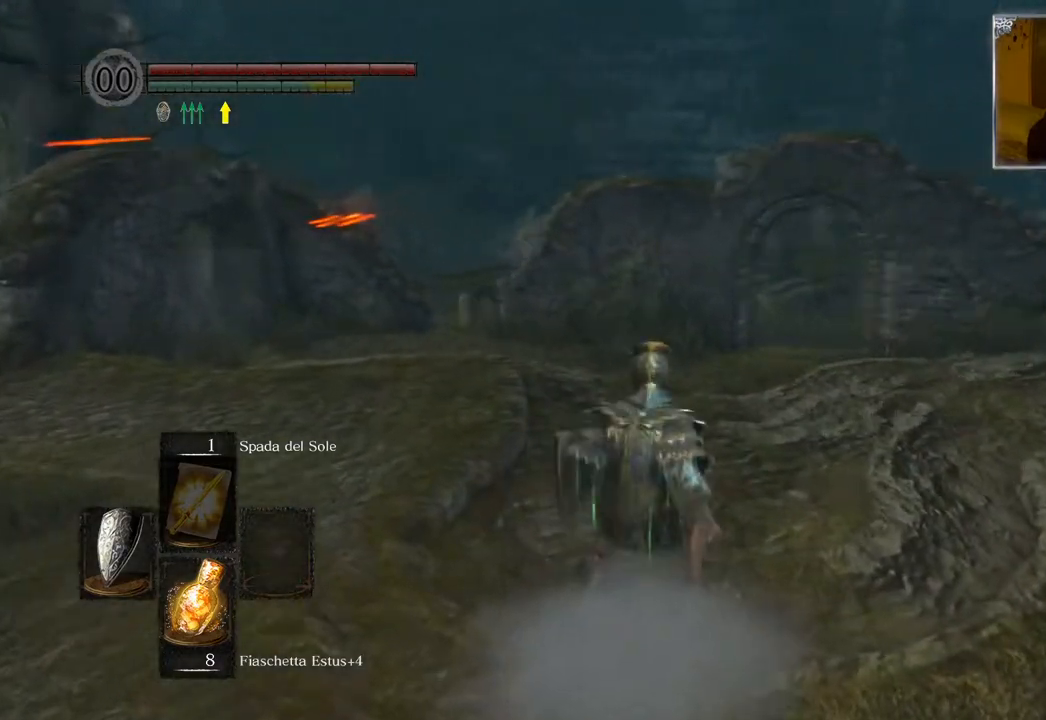
{"buttons": [], "left_stick": "up", "right_stick": "center", "events": [[133, "right_stick", "center"]]}
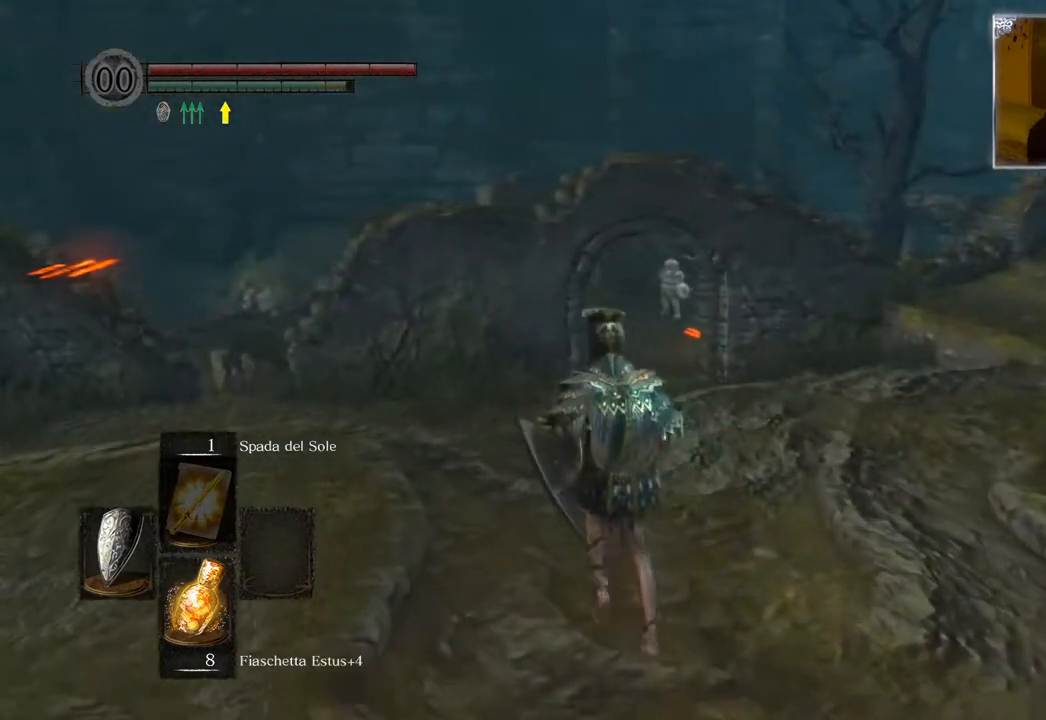
{"buttons": [], "left_stick": "up", "right_stick": "center", "events": []}
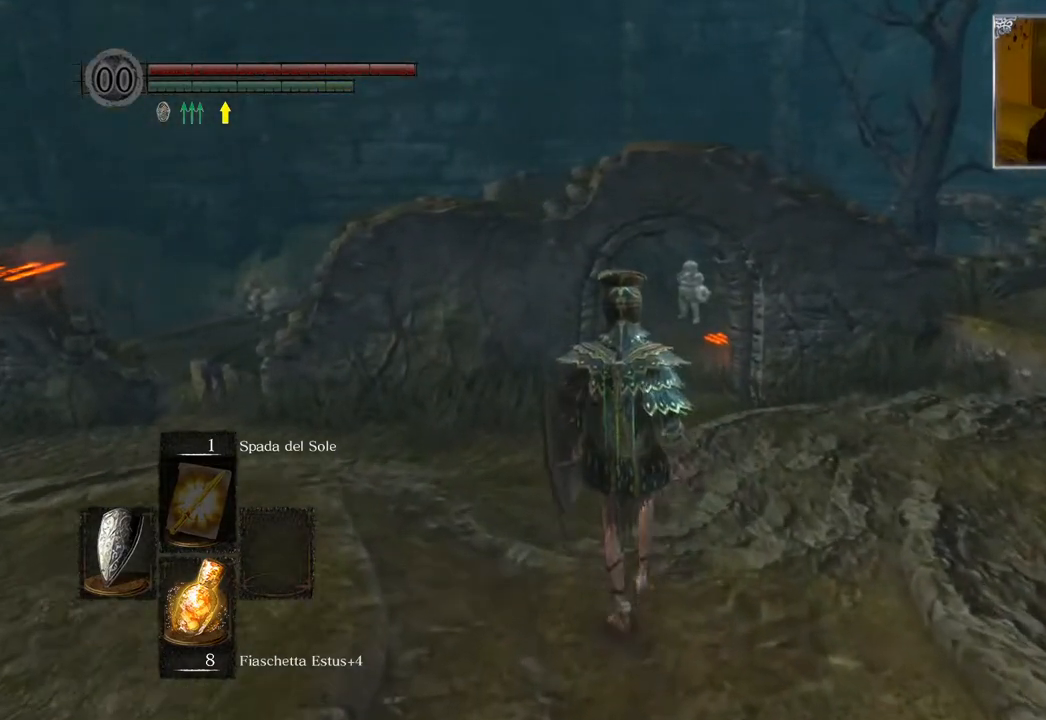
{"buttons": [], "left_stick": "up", "right_stick": "center", "events": []}
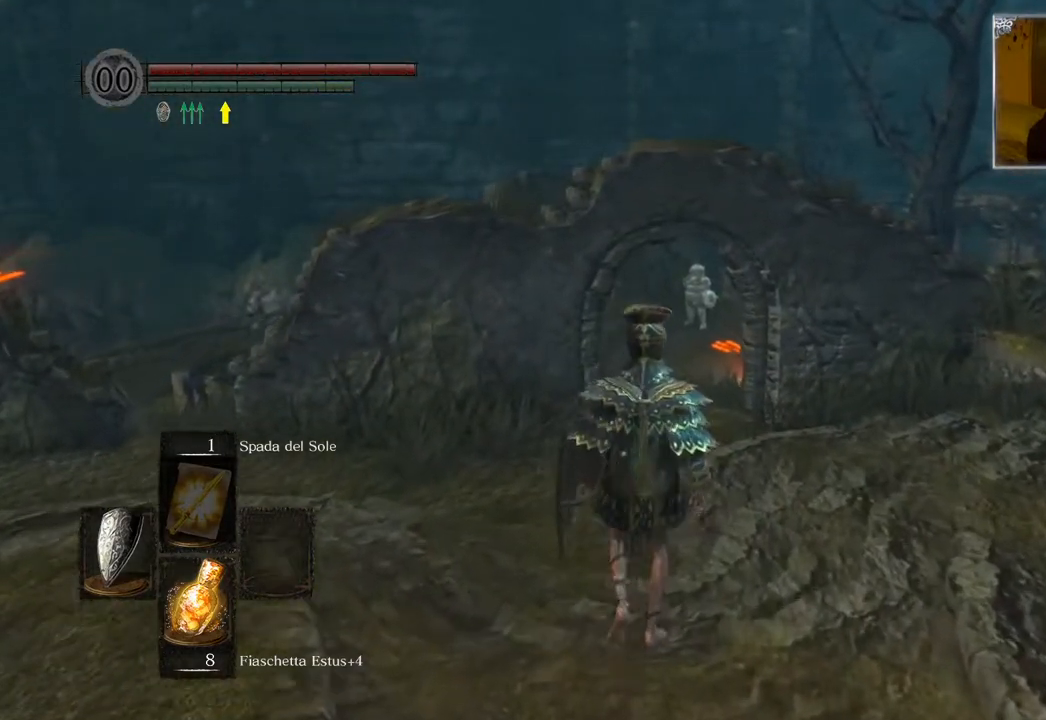
{"buttons": [], "left_stick": "up", "right_stick": "down-right", "events": [[117, "CIRCLE", "down"], [217, "CIRCLE", "up"], [483, "right_stick", "down-right"]]}
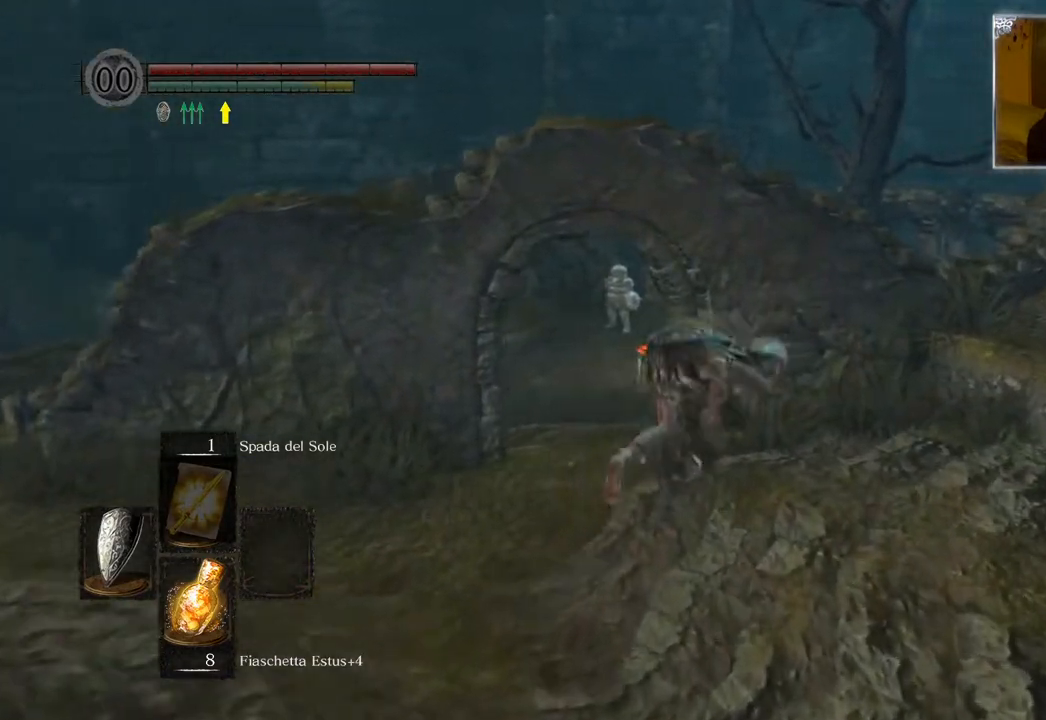
{"buttons": ["CIRCLE"], "left_stick": "left", "right_stick": "center", "events": [[217, "right_stick", "center"], [317, "left_stick", "up-left"], [417, "left_stick", "left"], [467, "CIRCLE", "down"]]}
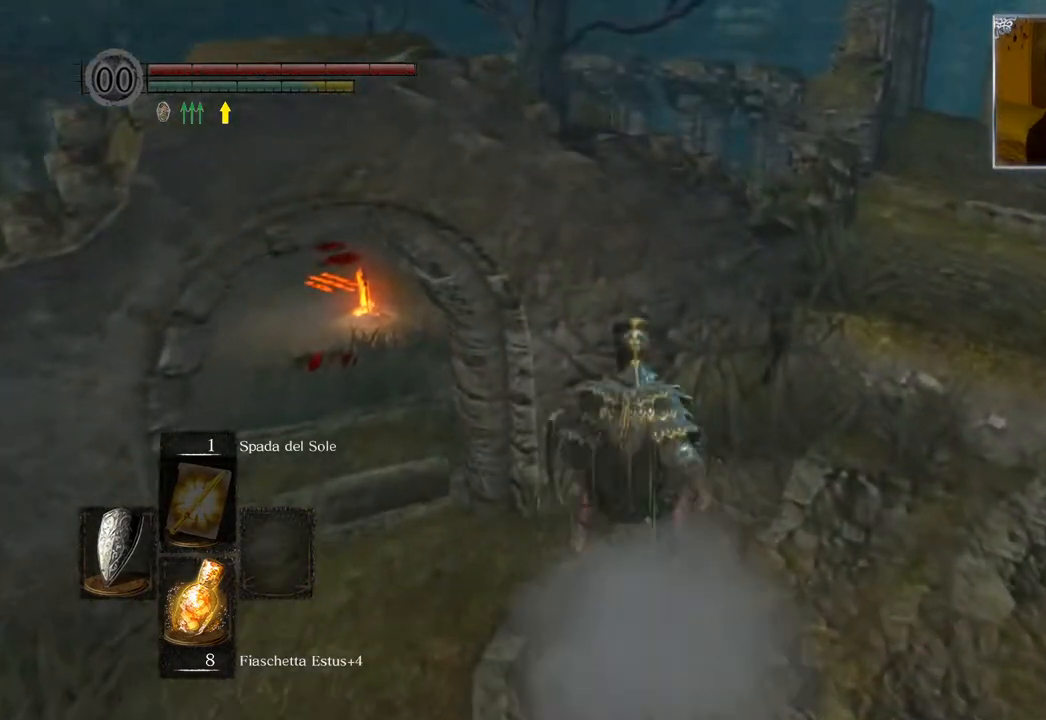
{"buttons": ["CIRCLE"], "left_stick": "up", "right_stick": "center", "events": [[367, "left_stick", "up-left"], [467, "left_stick", "up"]]}
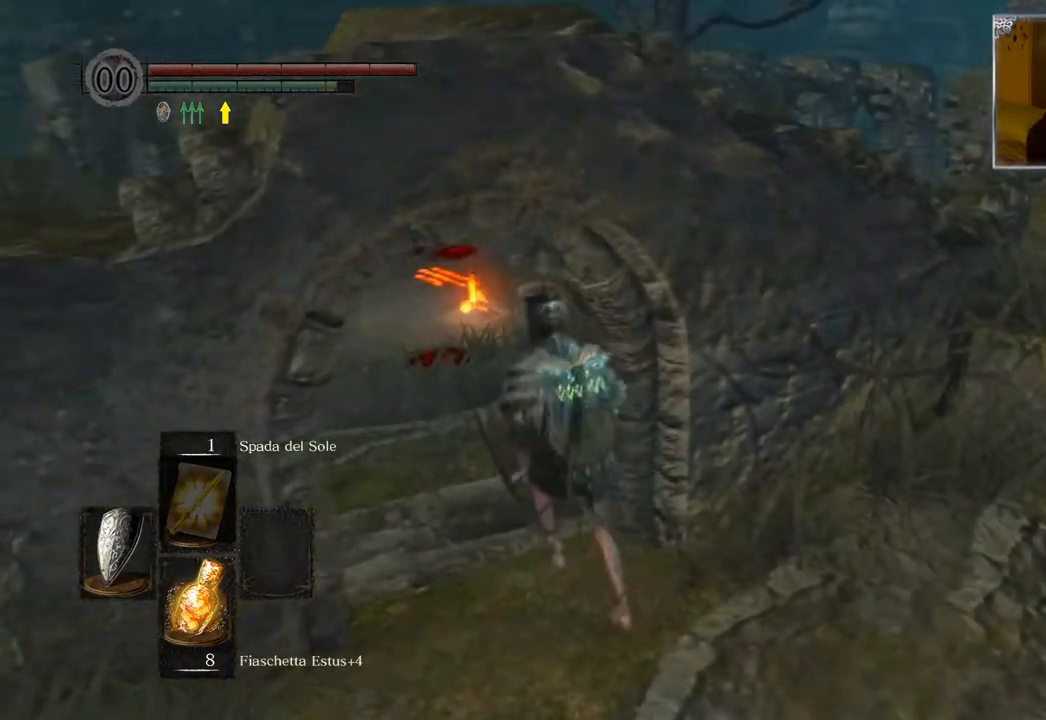
{"buttons": ["CIRCLE"], "left_stick": "up", "right_stick": "center", "events": []}
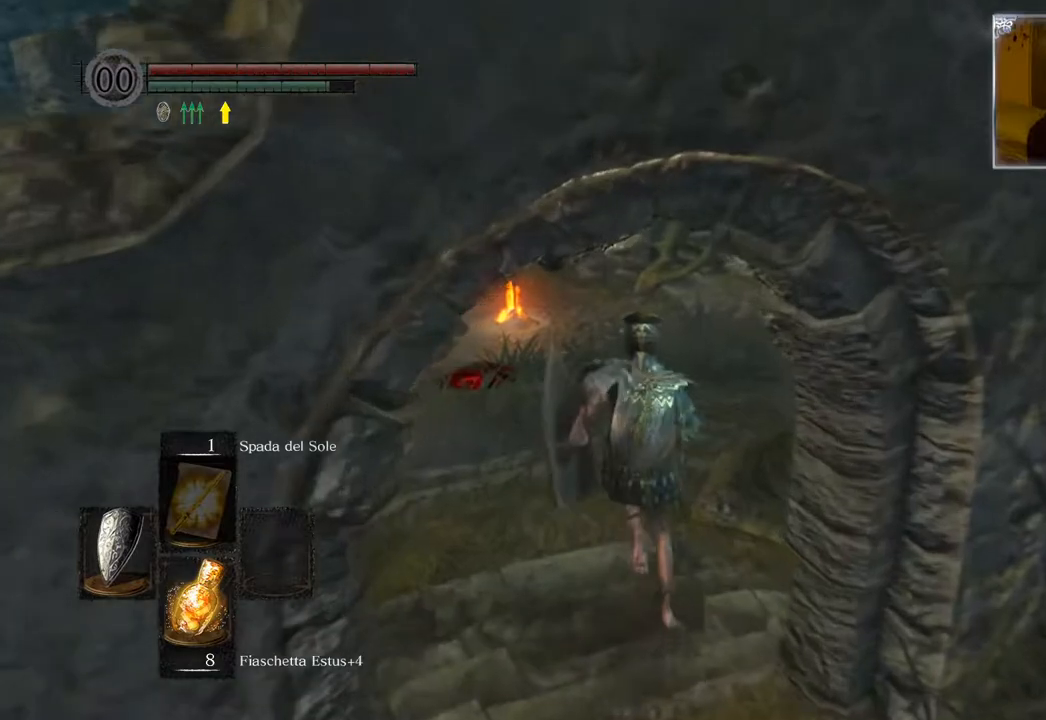
{"buttons": ["CIRCLE"], "left_stick": "up", "right_stick": "center", "events": []}
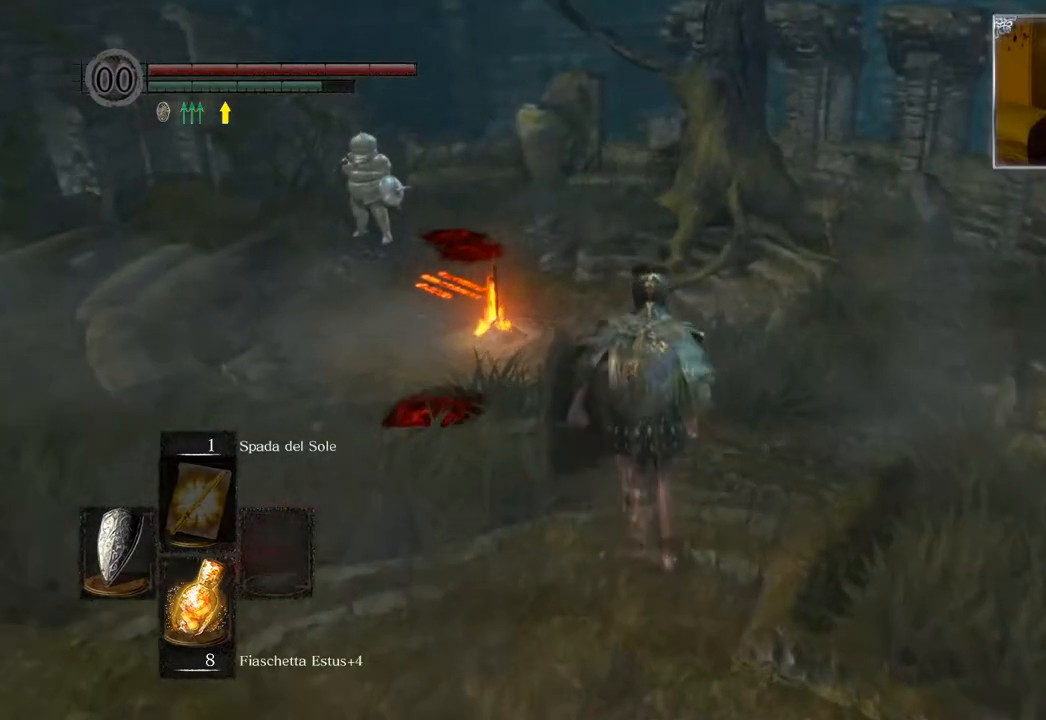
{"buttons": ["CIRCLE"], "left_stick": "up", "right_stick": "center", "events": []}
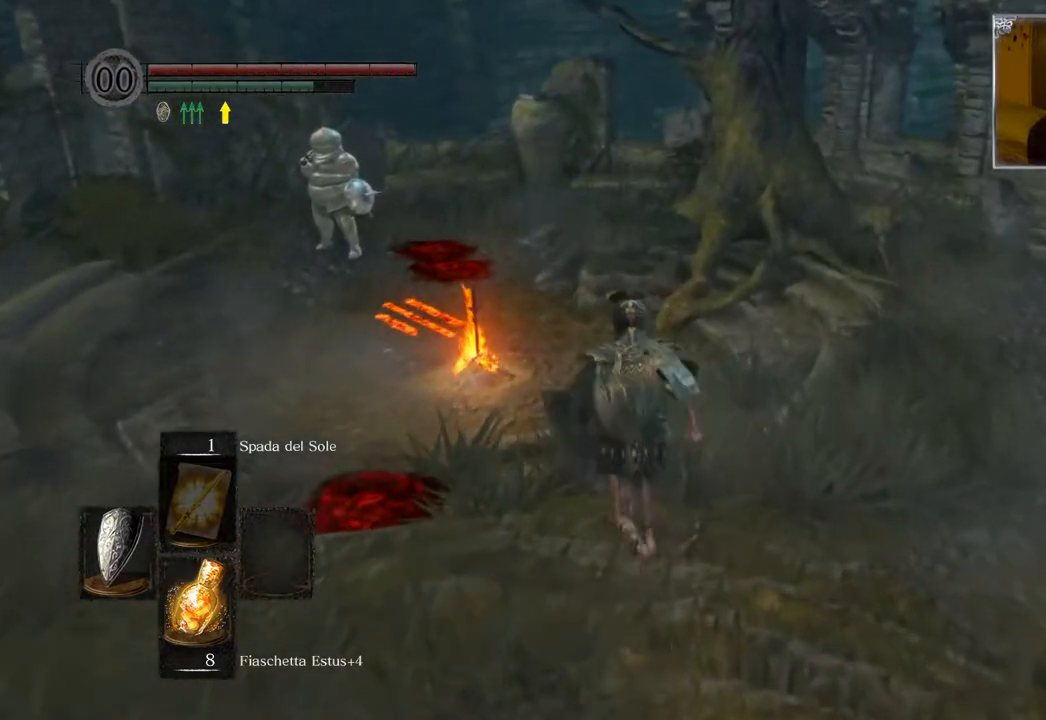
{"buttons": ["CIRCLE"], "left_stick": "up", "right_stick": "center", "events": []}
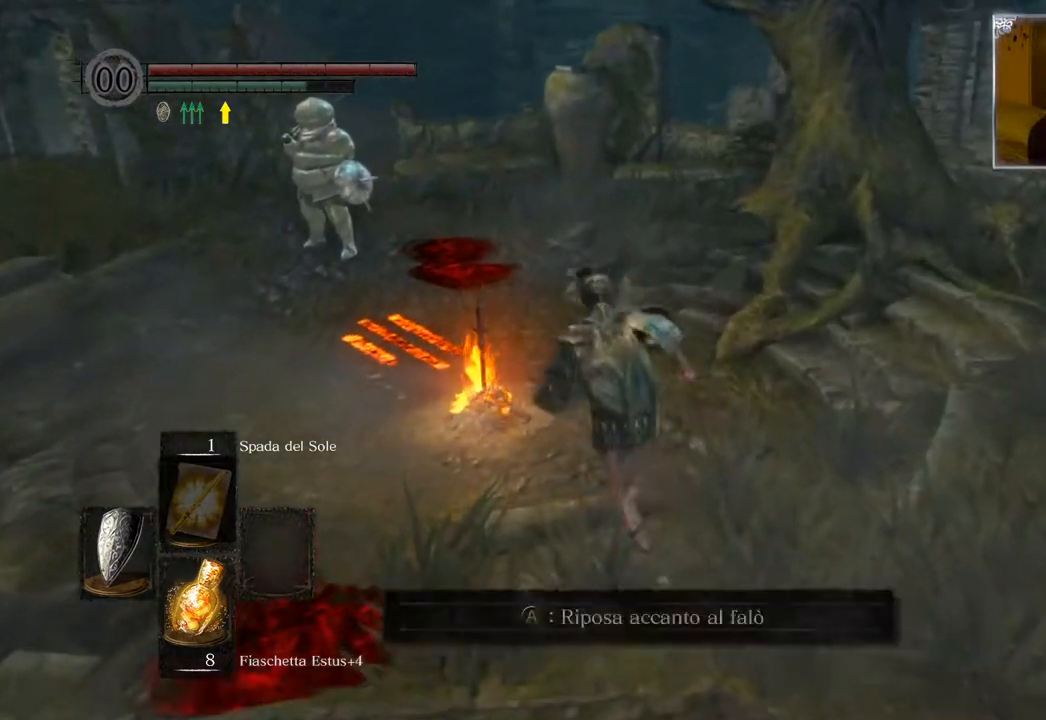
{"buttons": [], "left_stick": "up", "right_stick": "center", "events": [[83, "CIRCLE", "up"]]}
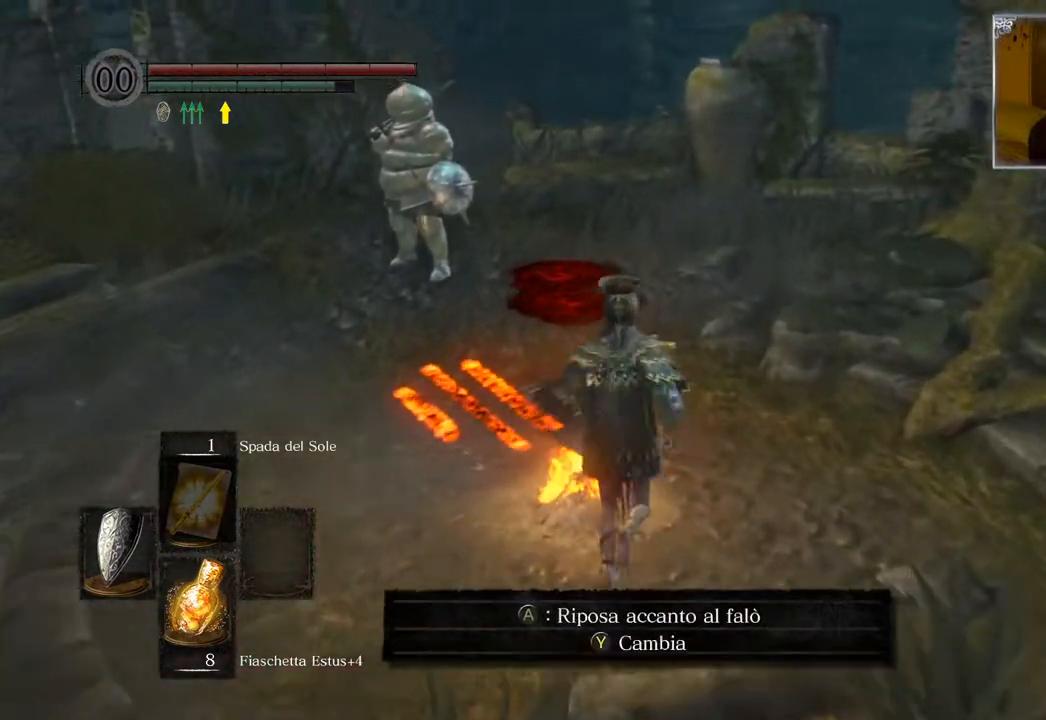
{"buttons": [], "left_stick": "center", "right_stick": "center", "events": [[117, "CROSS", "down"], [217, "CROSS", "up"], [217, "left_stick", "center"]]}